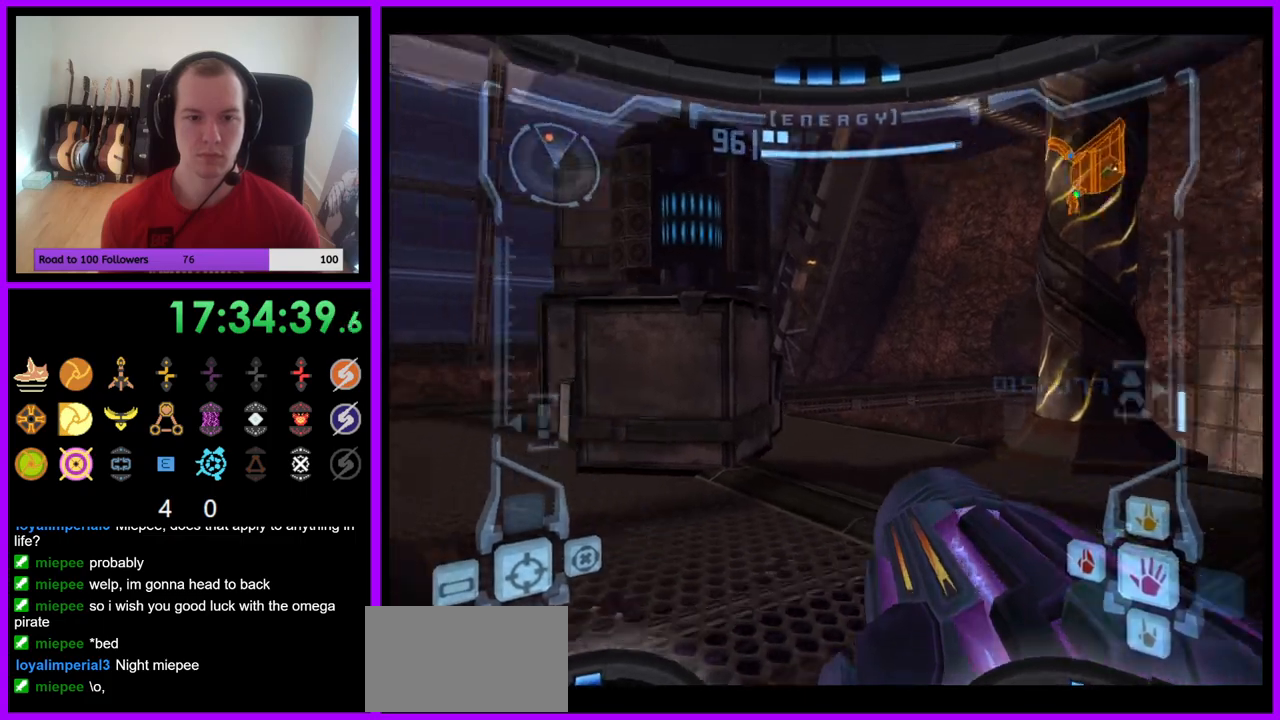
Gameplay with a controller (Nintendo layout); each line is a JSON object with the inputs held at the frame after it. "events" lists button and stick changes between this image and that frame as [ms after this image, input, new state], when the widget could be followed in between. Not read: L3 R3 Z.
{"buttons": ["A", "L1"], "left_stick": "right", "right_stick": "center", "events": [[117, "left_stick", "center"], [167, "A", "down"], [200, "L1", "down"], [200, "left_stick", "right"]]}
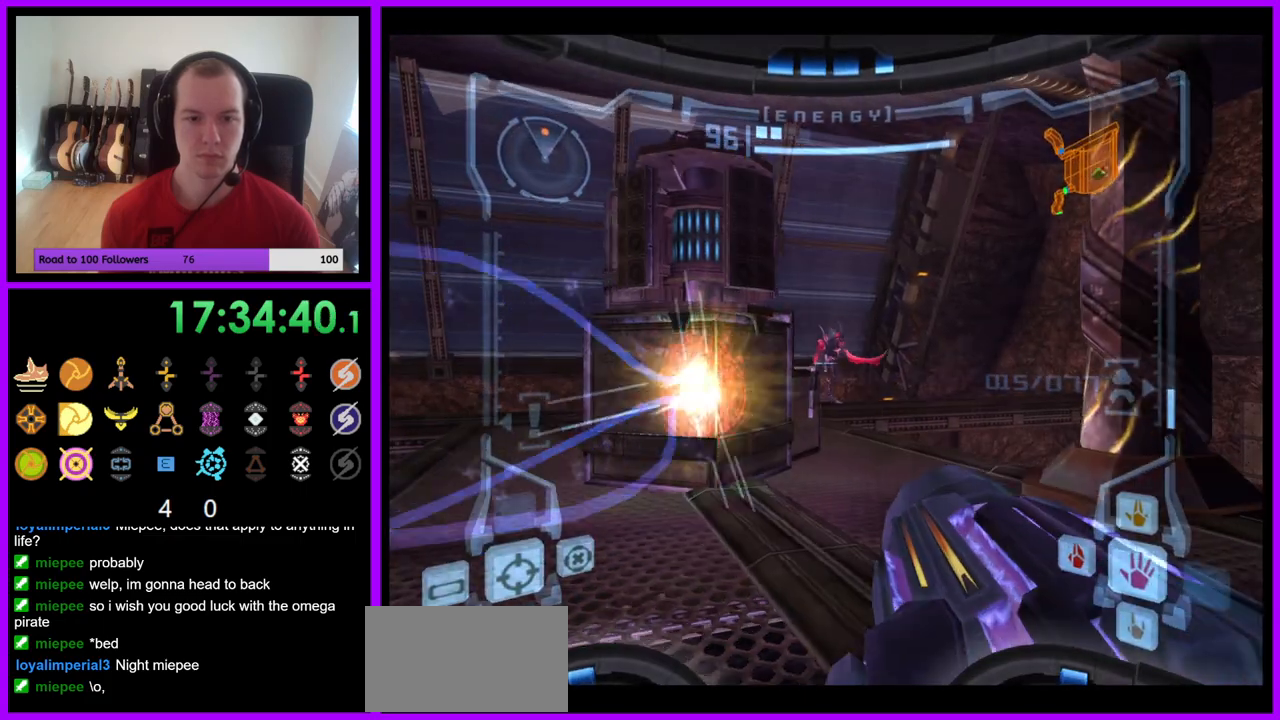
{"buttons": ["A", "L1"], "left_stick": "left", "right_stick": "center", "events": [[100, "left_stick", "up-right"], [333, "left_stick", "up-left"], [433, "left_stick", "left"]]}
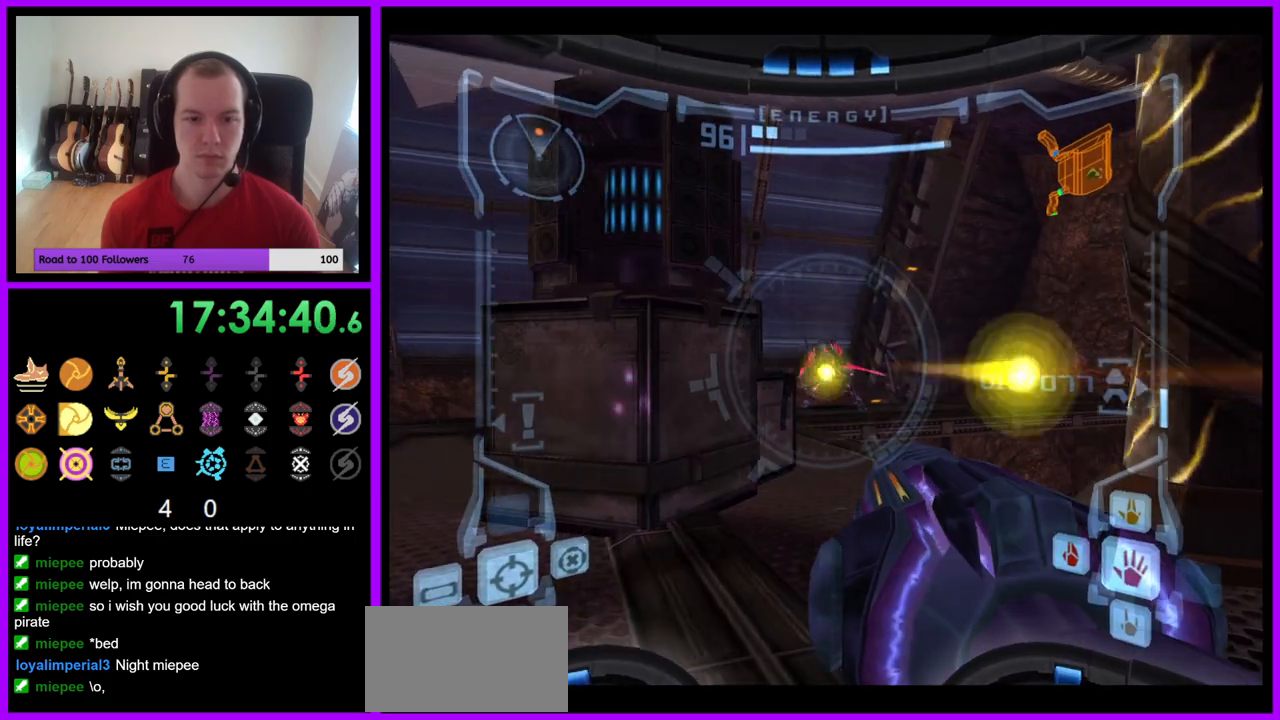
{"buttons": ["L1"], "left_stick": "up", "right_stick": "center", "events": [[117, "left_stick", "up-left"], [217, "A", "up"], [267, "left_stick", "left"], [500, "left_stick", "up"]]}
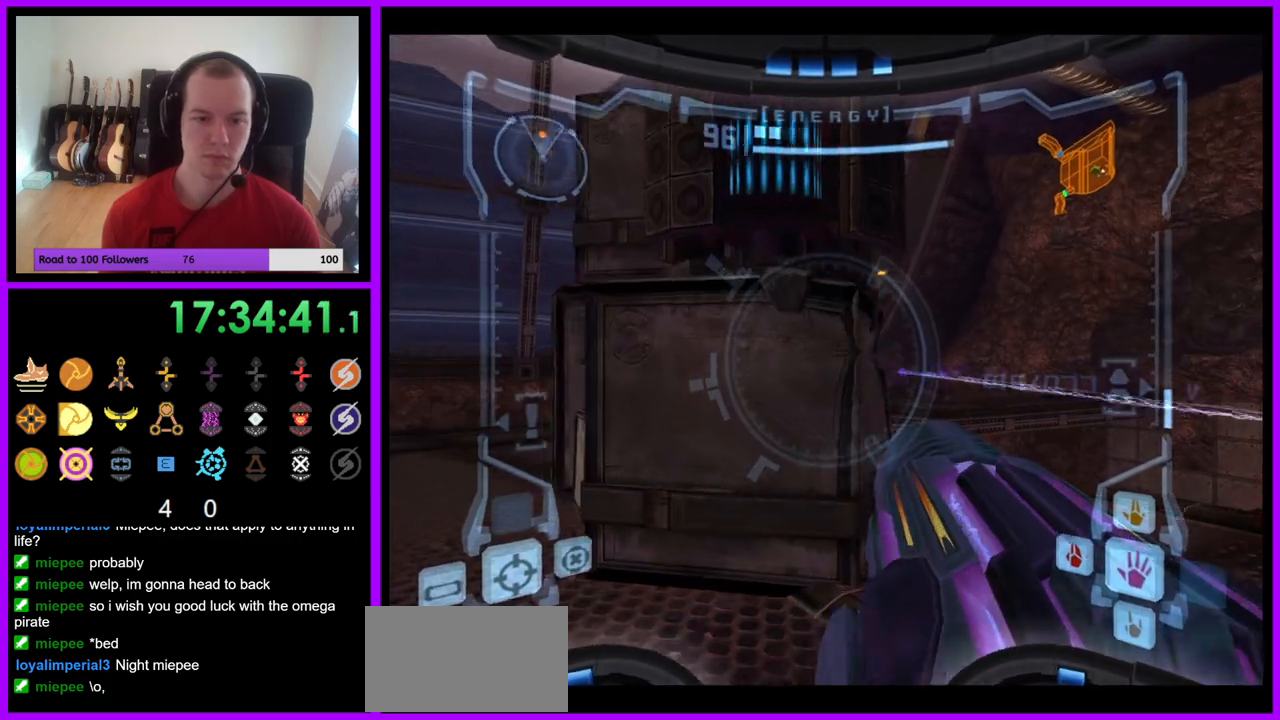
{"buttons": ["L1"], "left_stick": "up-left", "right_stick": "left", "events": [[117, "right_stick", "left"], [167, "left_stick", "center"], [333, "left_stick", "left"], [433, "left_stick", "up-left"]]}
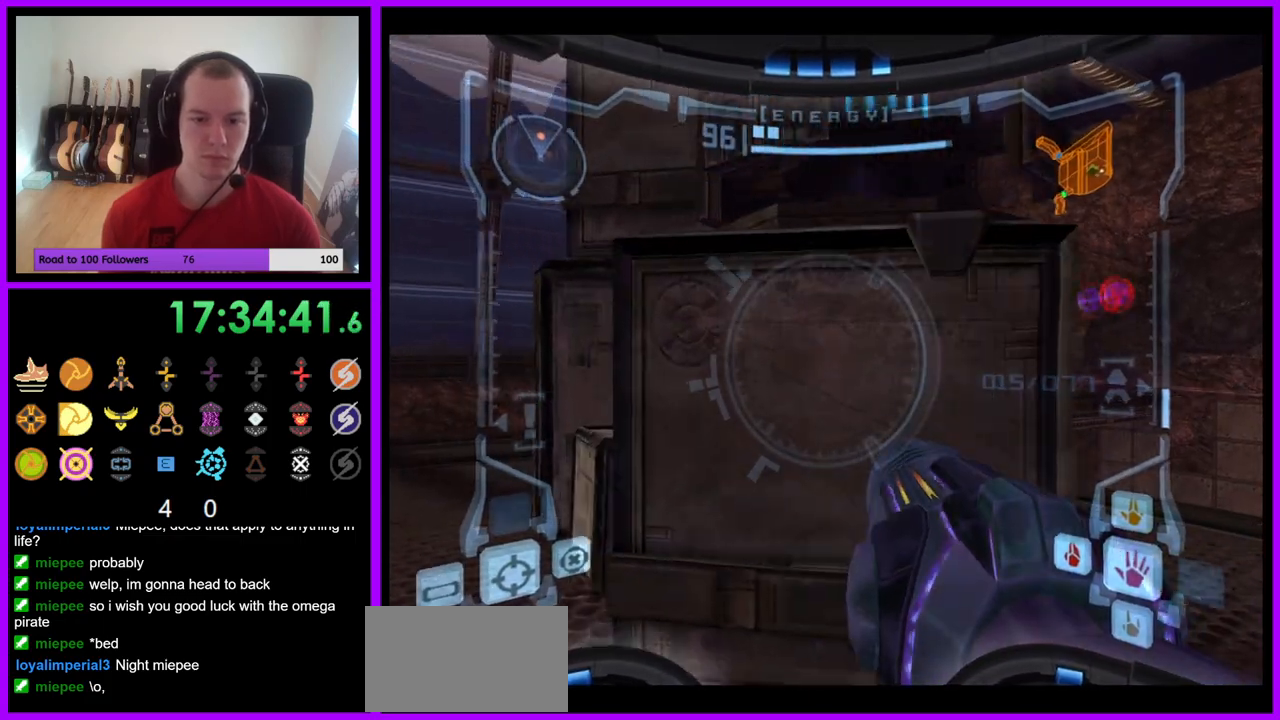
{"buttons": ["A", "L1"], "left_stick": "down-right", "right_stick": "center", "events": [[83, "left_stick", "center"], [150, "right_stick", "center"], [317, "A", "down"], [433, "left_stick", "down-right"]]}
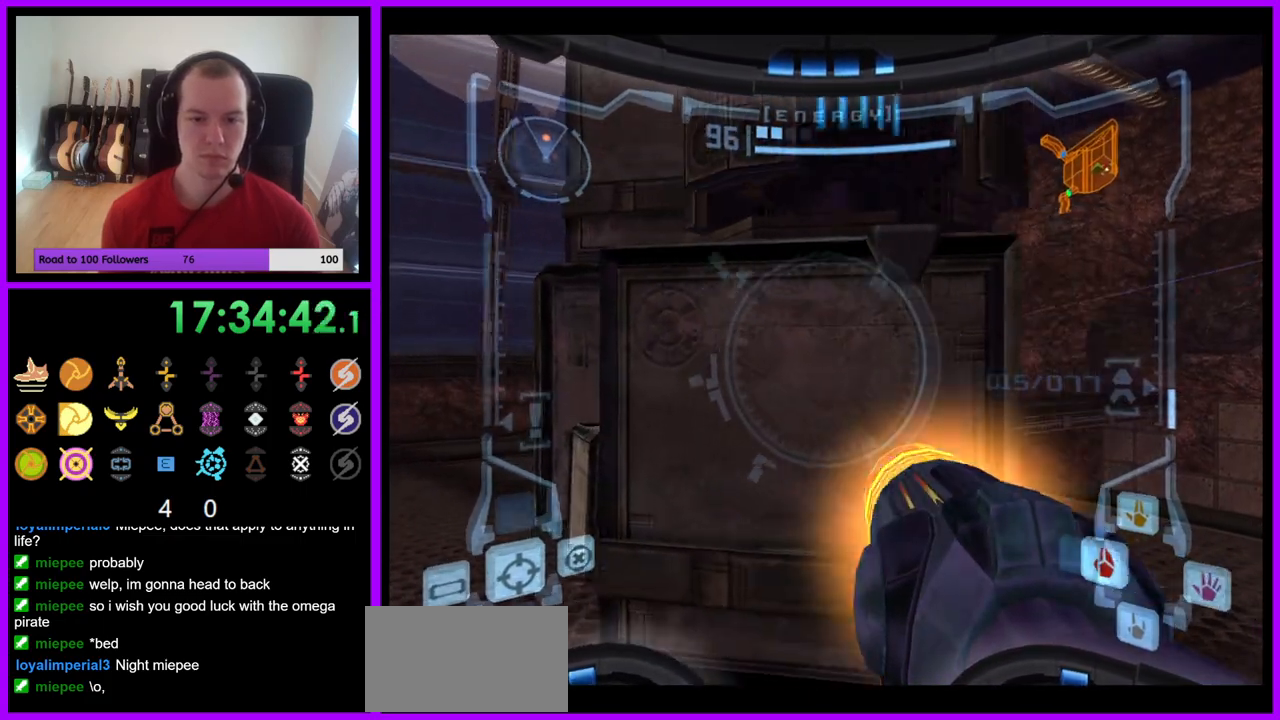
{"buttons": ["A", "L1"], "left_stick": "down", "right_stick": "center", "events": [[300, "left_stick", "down"]]}
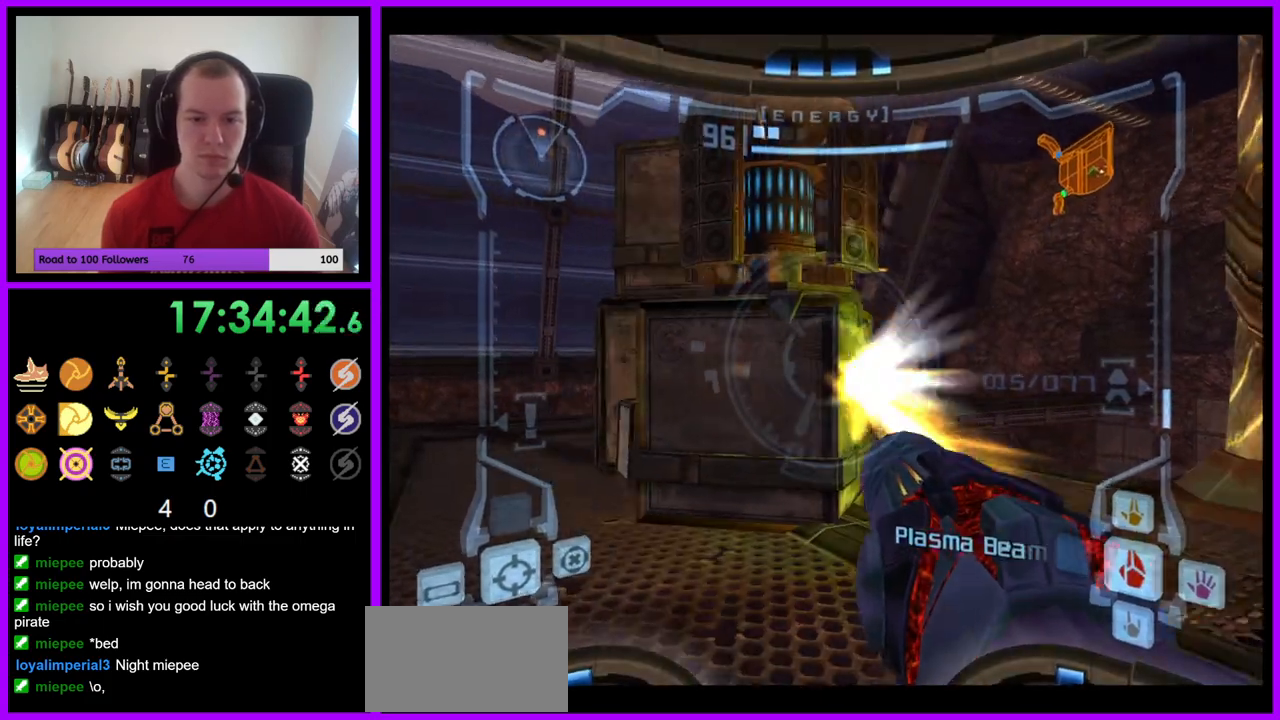
{"buttons": ["A", "L1"], "left_stick": "up-right", "right_stick": "center", "events": [[67, "left_stick", "center"], [317, "left_stick", "up-right"]]}
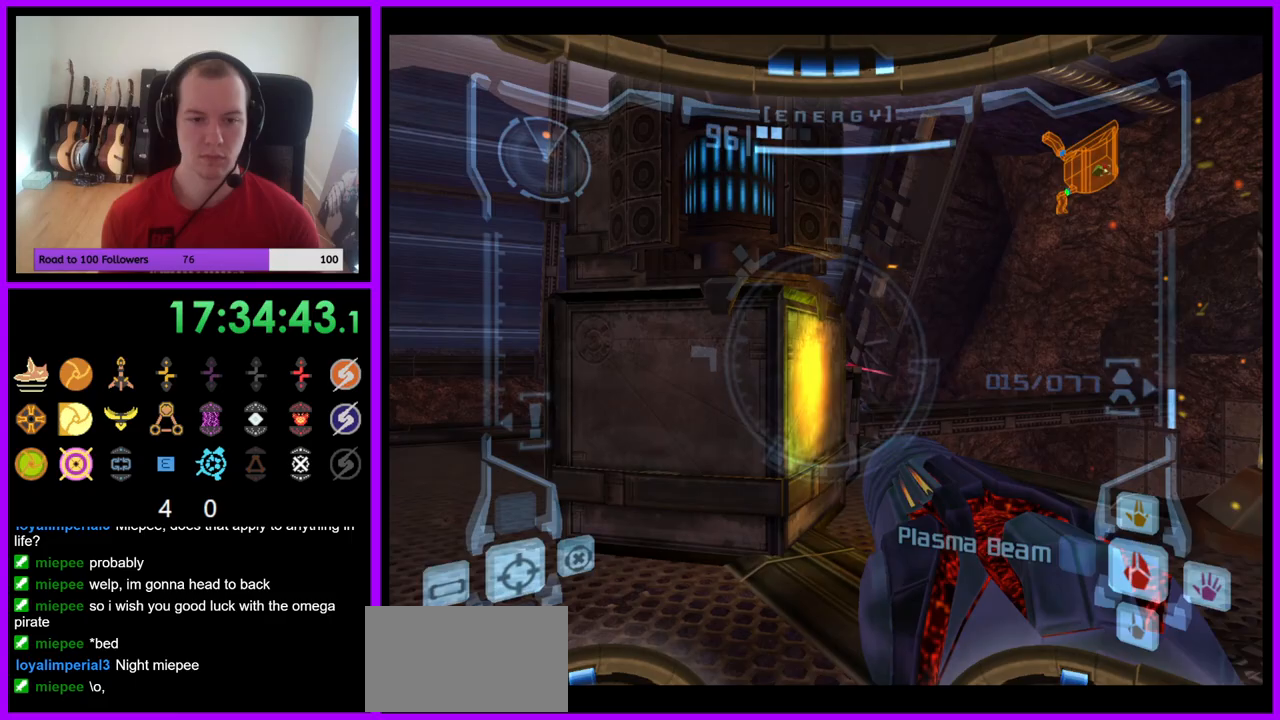
{"buttons": ["A", "L1"], "left_stick": "right", "right_stick": "center", "events": [[50, "left_stick", "up"], [167, "left_stick", "up-right"], [300, "left_stick", "right"]]}
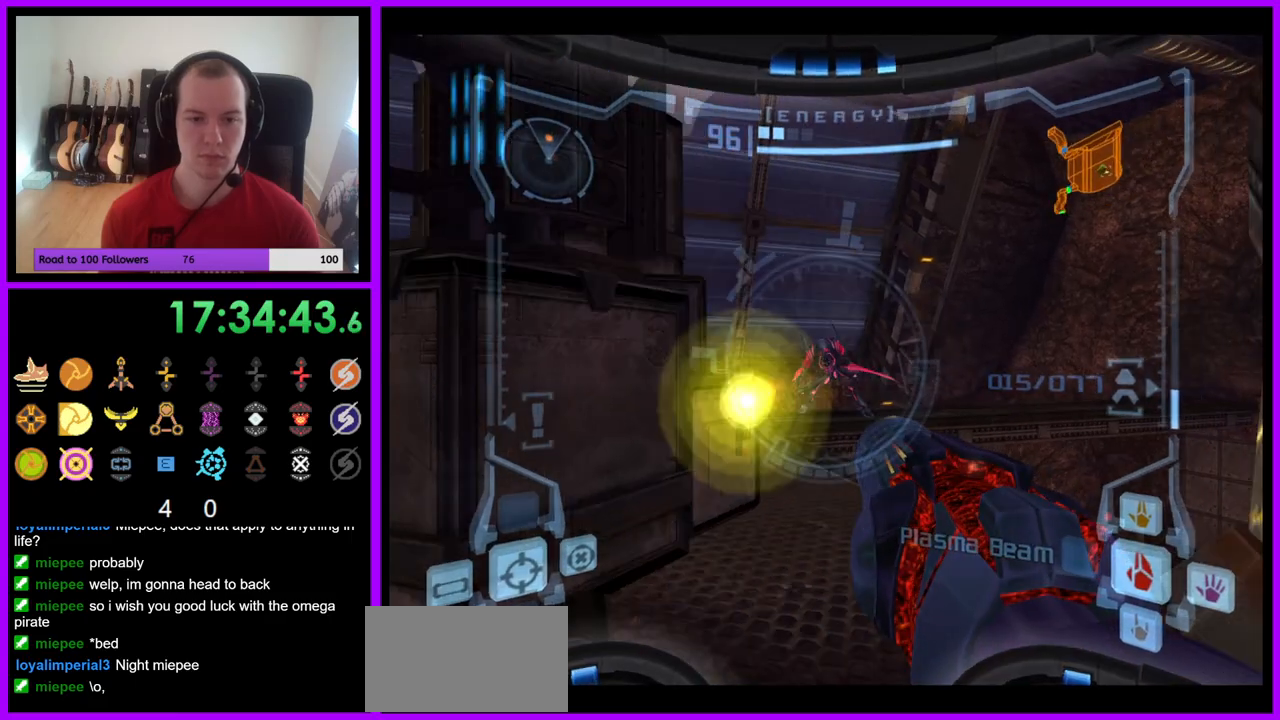
{"buttons": ["A", "L1"], "left_stick": "center", "right_stick": "center", "events": [[100, "A", "up"], [100, "left_stick", "left"], [183, "A", "down"], [483, "left_stick", "center"]]}
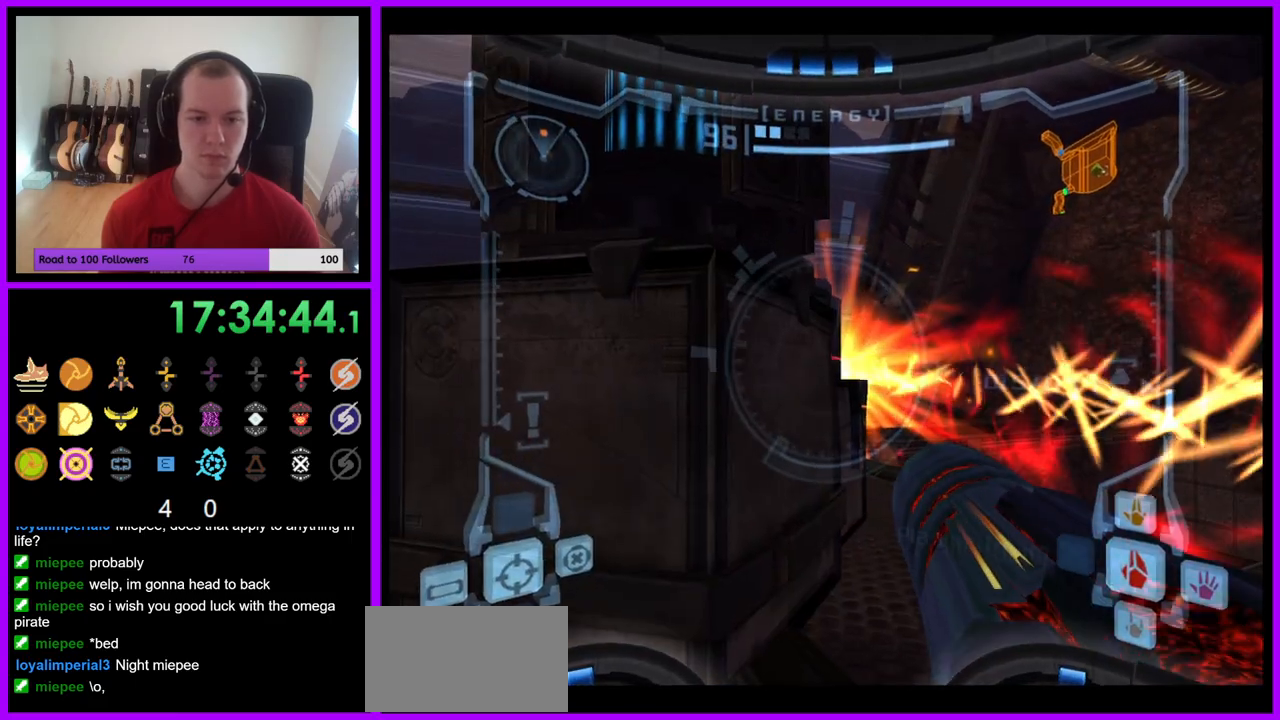
{"buttons": ["A", "L1"], "left_stick": "right", "right_stick": "center", "events": [[283, "left_stick", "right"]]}
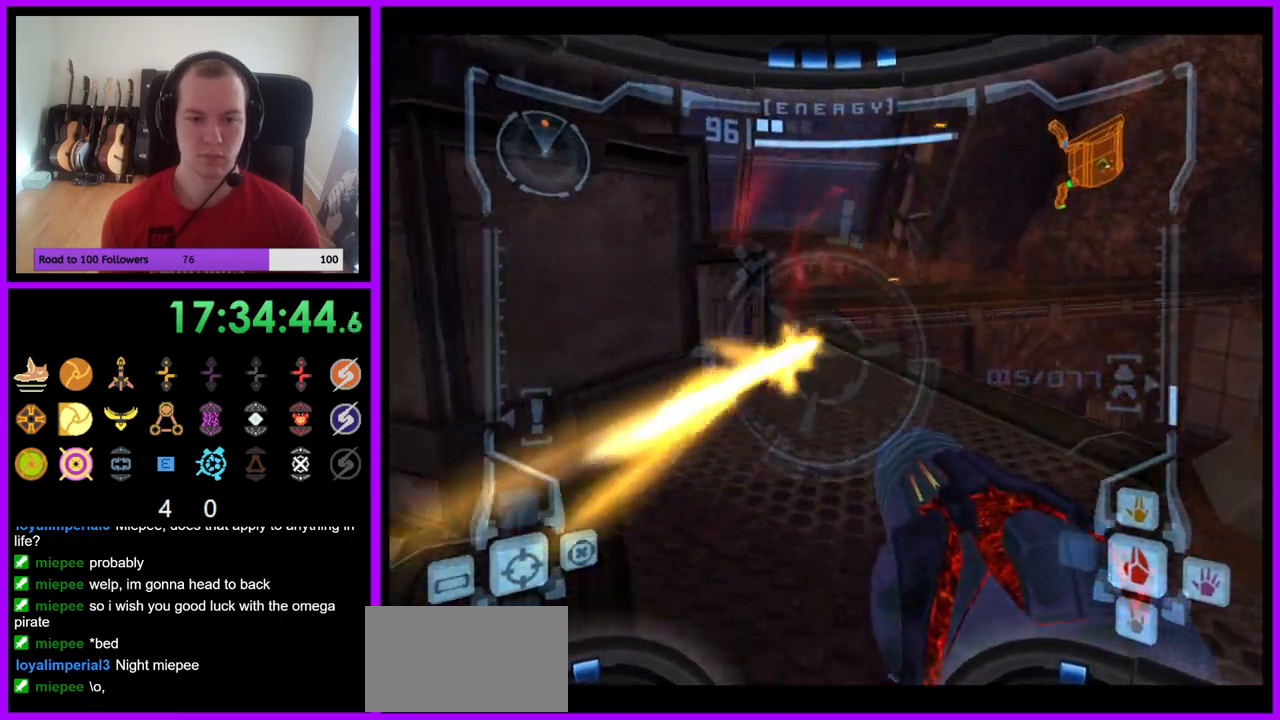
{"buttons": ["A", "L1"], "left_stick": "center", "right_stick": "center", "events": [[100, "left_stick", "up-right"], [267, "left_stick", "center"]]}
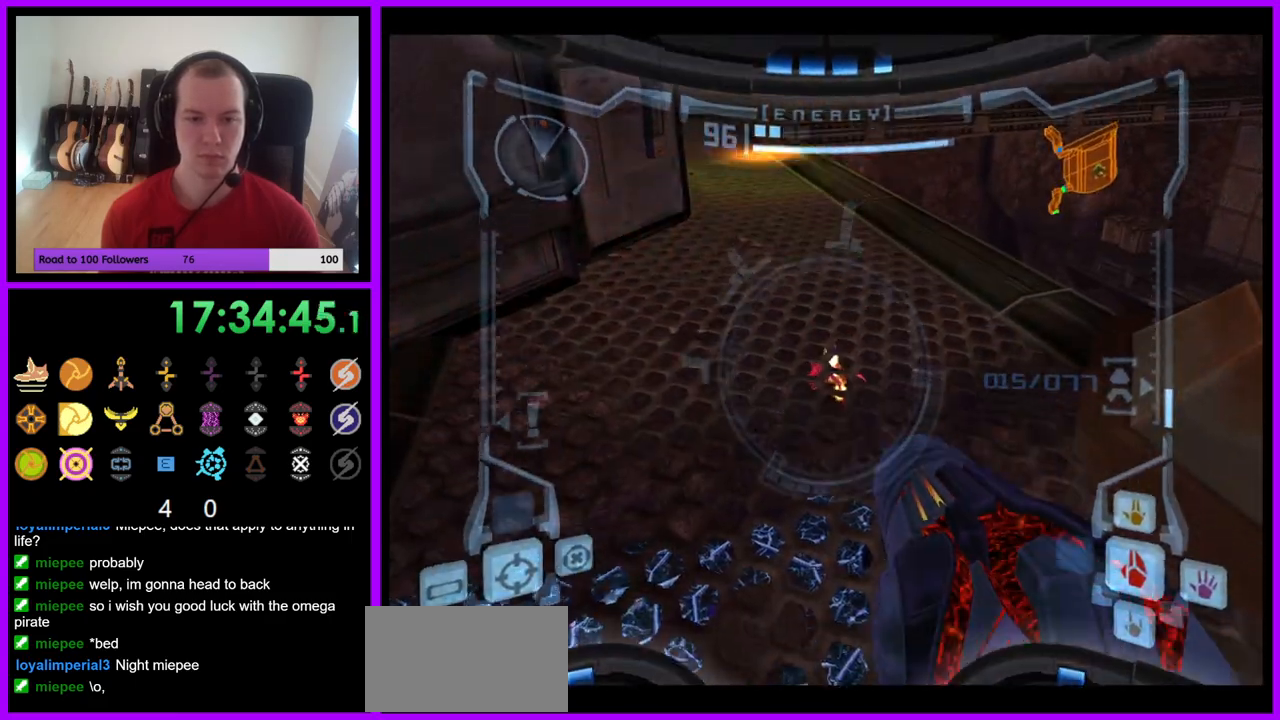
{"buttons": [], "left_stick": "left", "right_stick": "center", "events": [[17, "A", "up"], [17, "L1", "up"], [100, "left_stick", "left"]]}
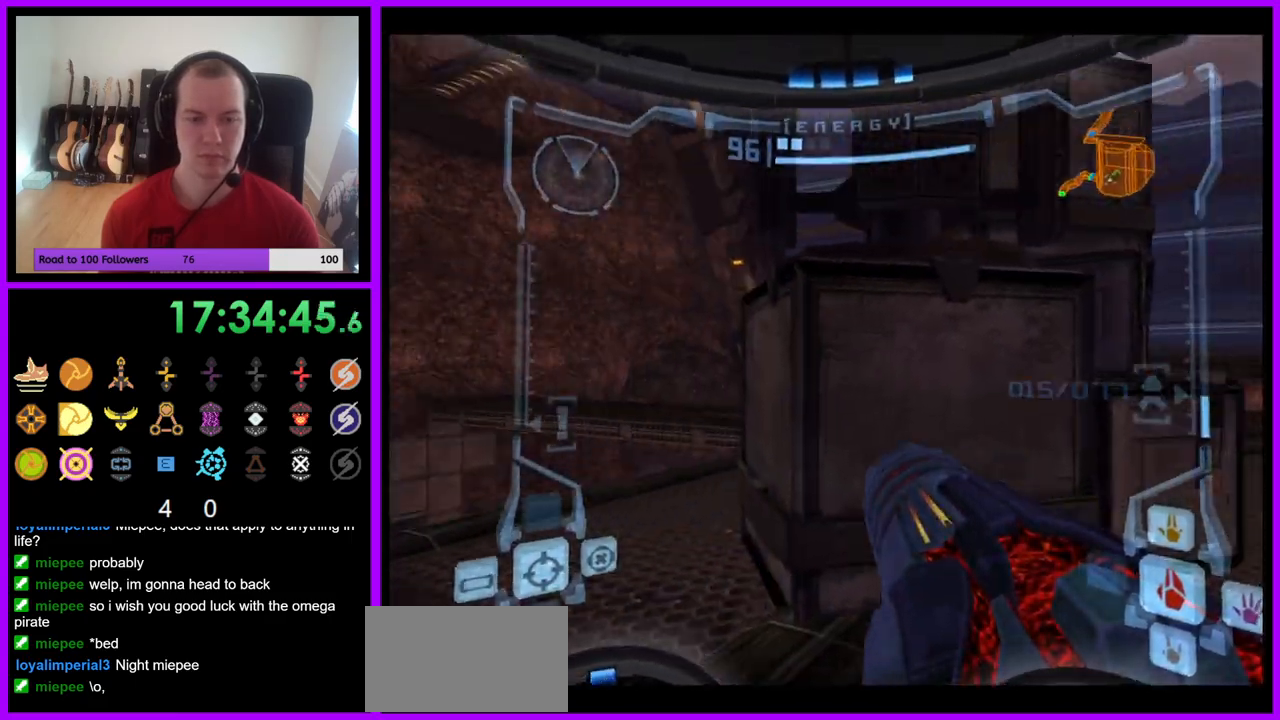
{"buttons": [], "left_stick": "center", "right_stick": "center", "events": [[200, "left_stick", "center"]]}
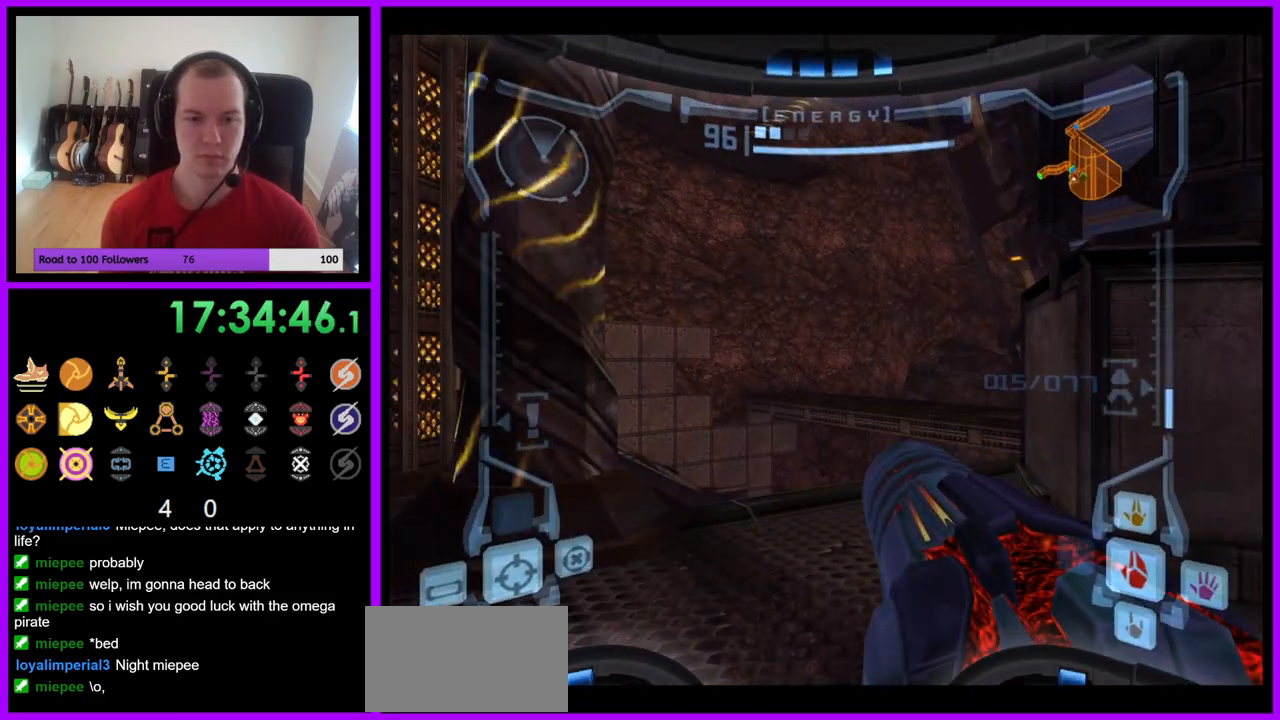
{"buttons": [], "left_stick": "center", "right_stick": "center", "events": [[50, "left_stick", "left"], [317, "left_stick", "center"]]}
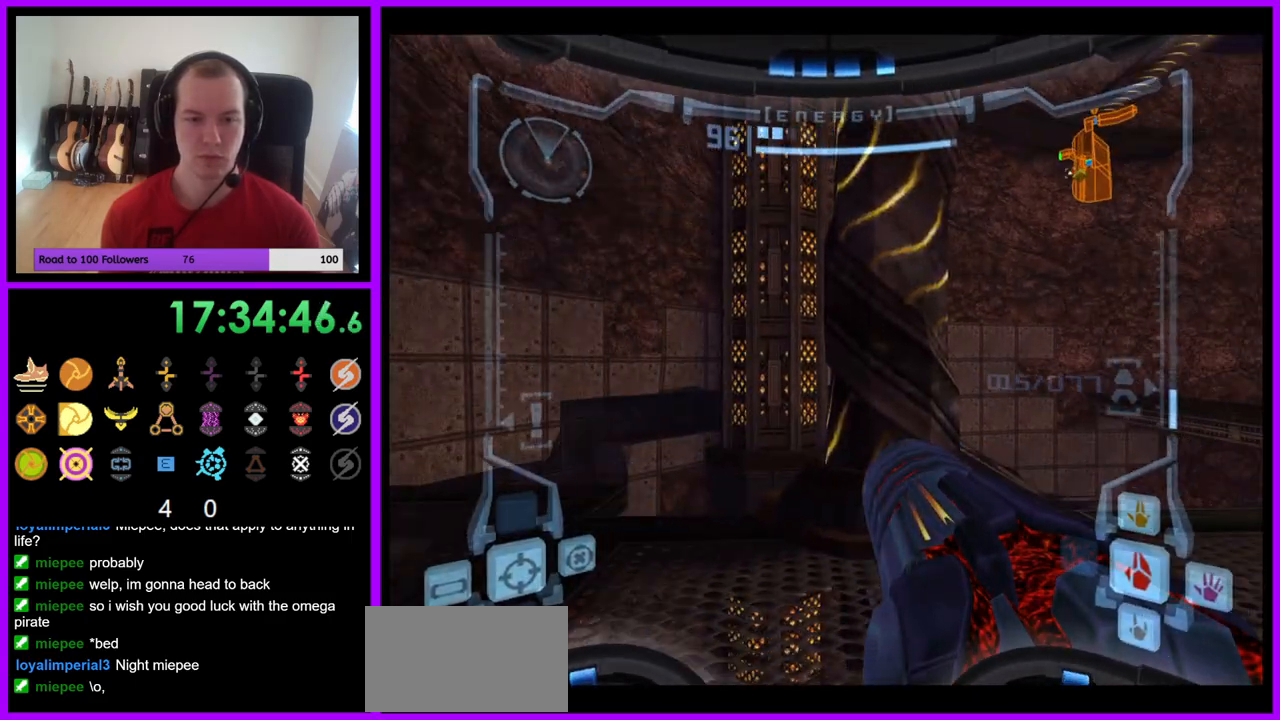
{"buttons": ["R1"], "left_stick": "down", "right_stick": "center", "events": [[17, "R1", "down"], [83, "left_stick", "down"]]}
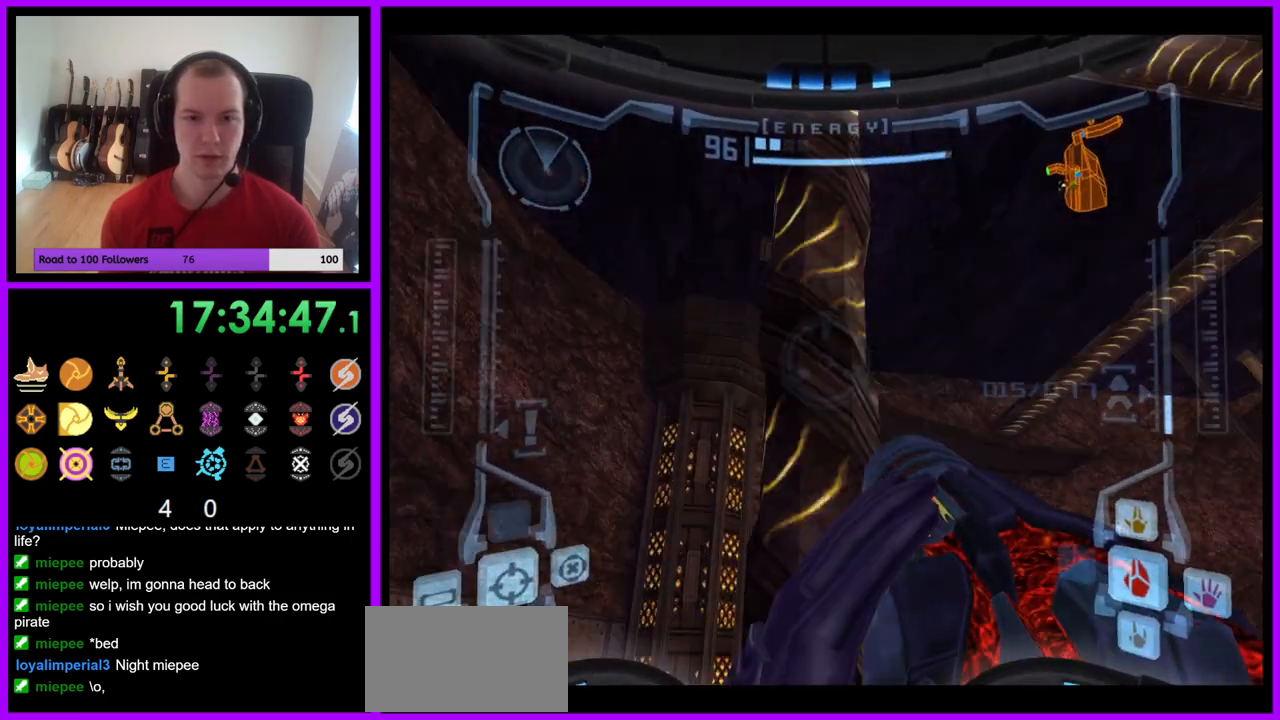
{"buttons": ["L1"], "left_stick": "up-left", "right_stick": "center", "events": [[117, "R1", "up"], [150, "L1", "down"], [150, "left_stick", "center"], [267, "left_stick", "up-left"], [350, "B", "down"], [450, "B", "up"]]}
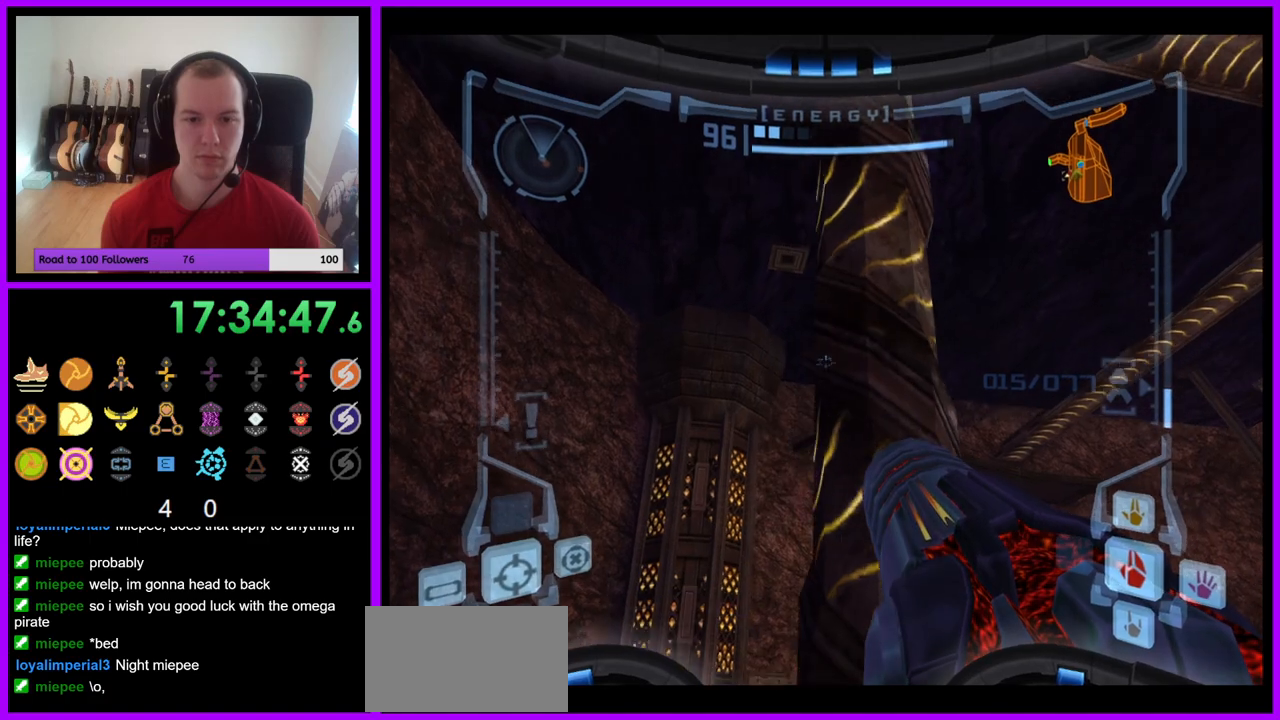
{"buttons": [], "left_stick": "right", "right_stick": "center", "events": [[67, "left_stick", "center"], [317, "L1", "up"], [450, "left_stick", "right"]]}
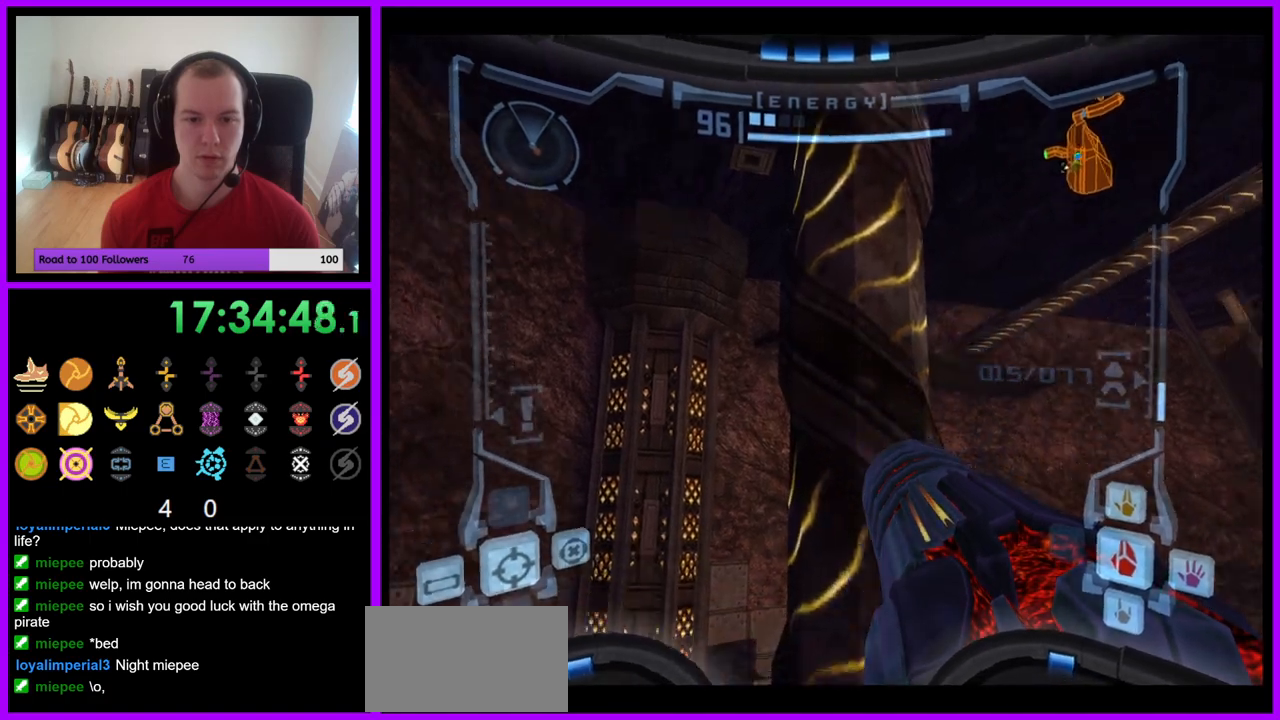
{"buttons": ["R1"], "left_stick": "down", "right_stick": "center", "events": [[233, "left_stick", "center"], [300, "R1", "down"], [333, "left_stick", "down"]]}
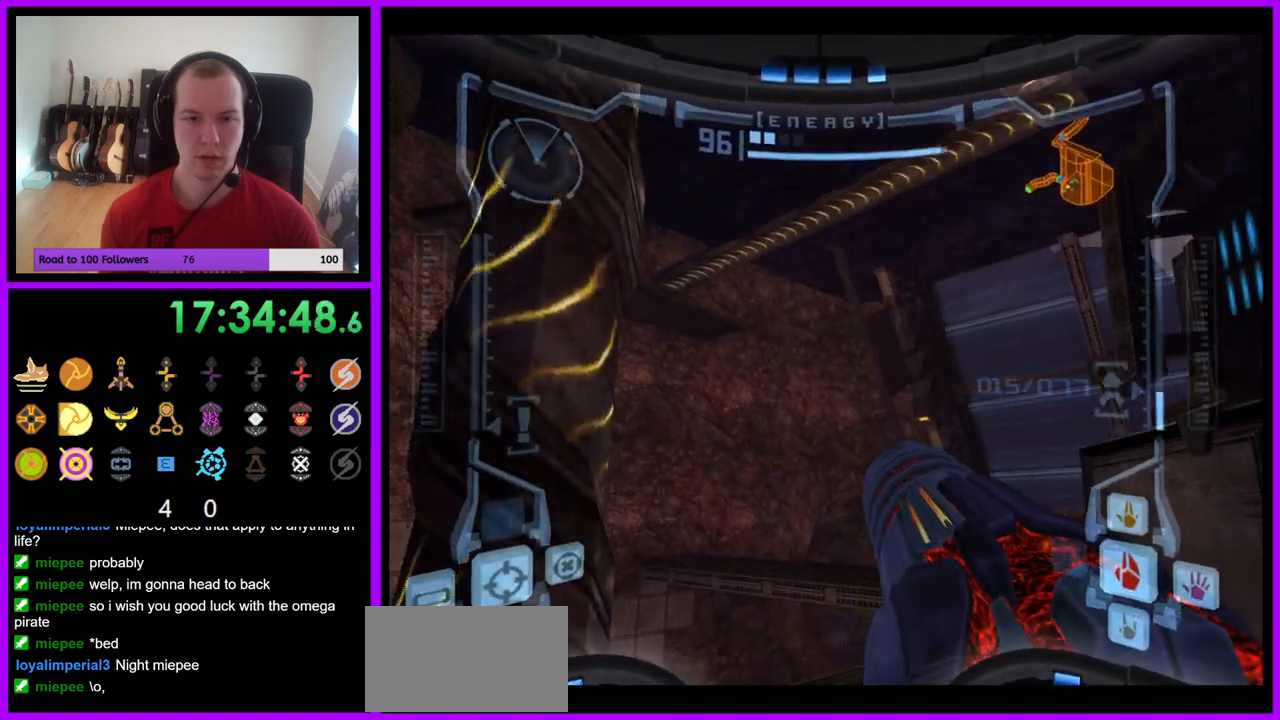
{"buttons": ["L1"], "left_stick": "up-right", "right_stick": "center", "events": [[133, "left_stick", "center"], [167, "R1", "up"], [200, "L1", "down"], [233, "left_stick", "up"], [417, "left_stick", "up-right"]]}
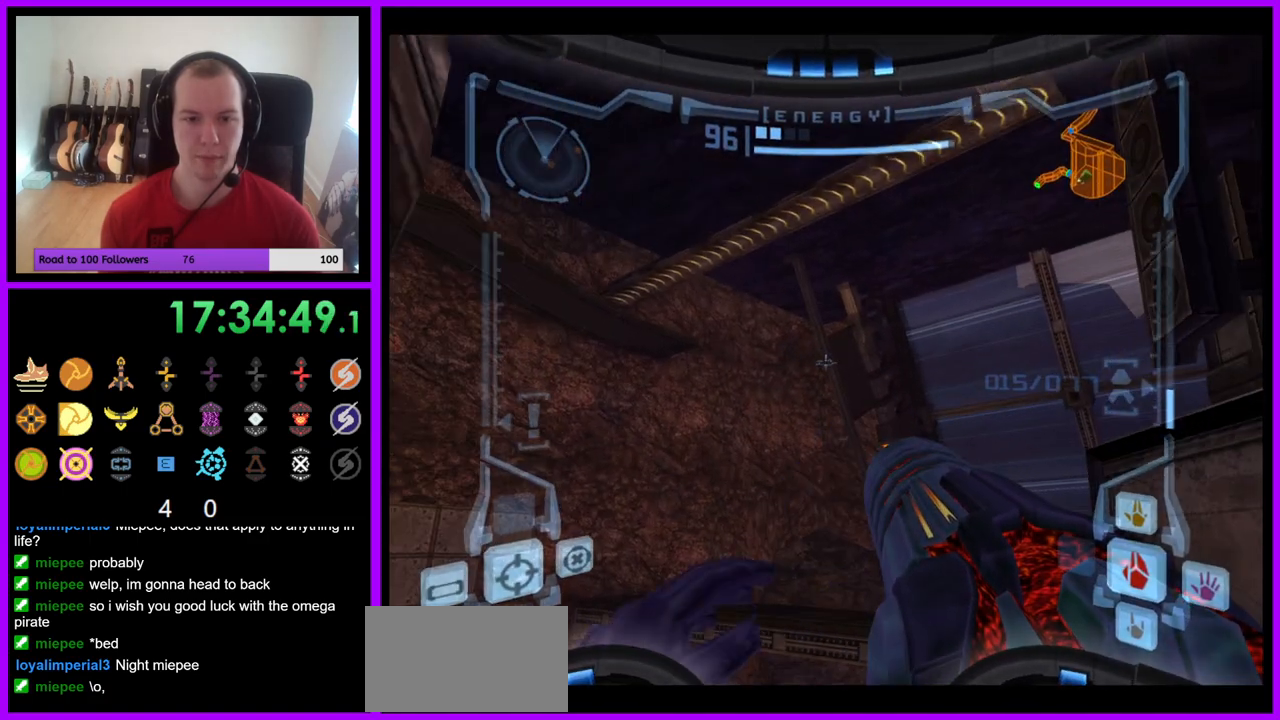
{"buttons": ["L1"], "left_stick": "down-left", "right_stick": "center", "events": [[117, "left_stick", "center"], [283, "left_stick", "down"], [383, "left_stick", "down-left"]]}
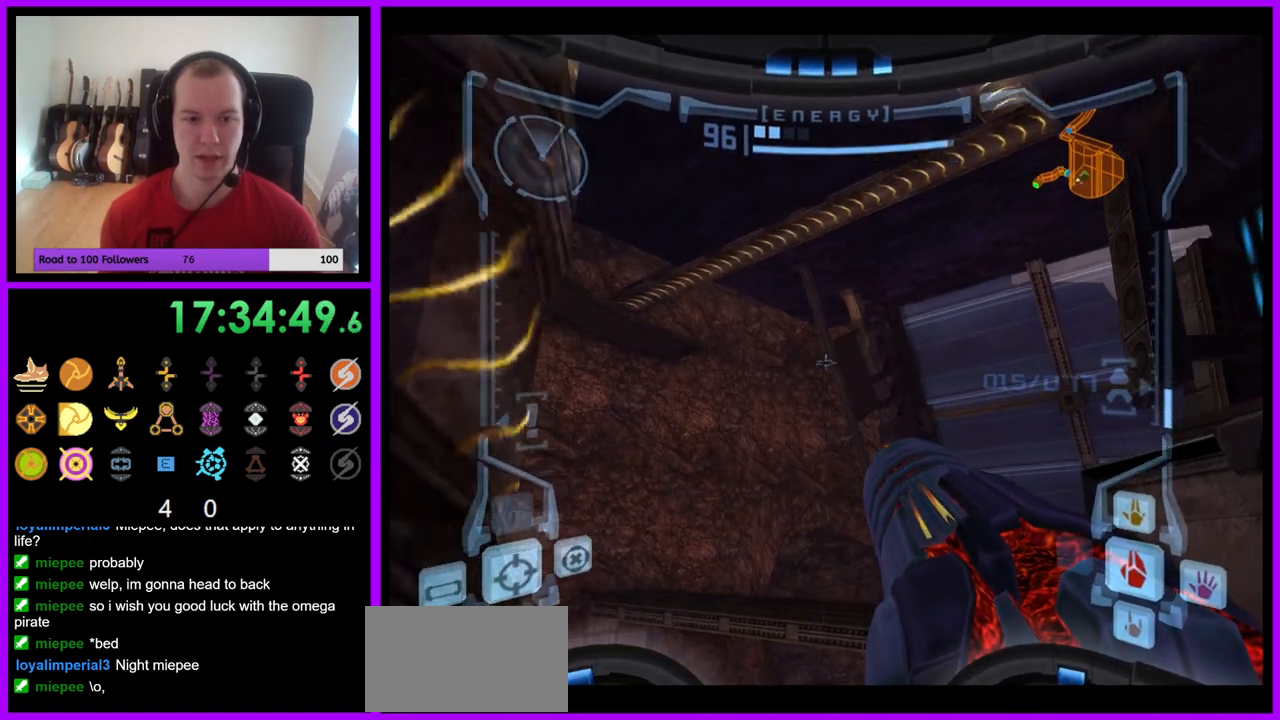
{"buttons": [], "left_stick": "left", "right_stick": "center", "events": [[233, "left_stick", "center"], [317, "L1", "up"], [433, "left_stick", "left"]]}
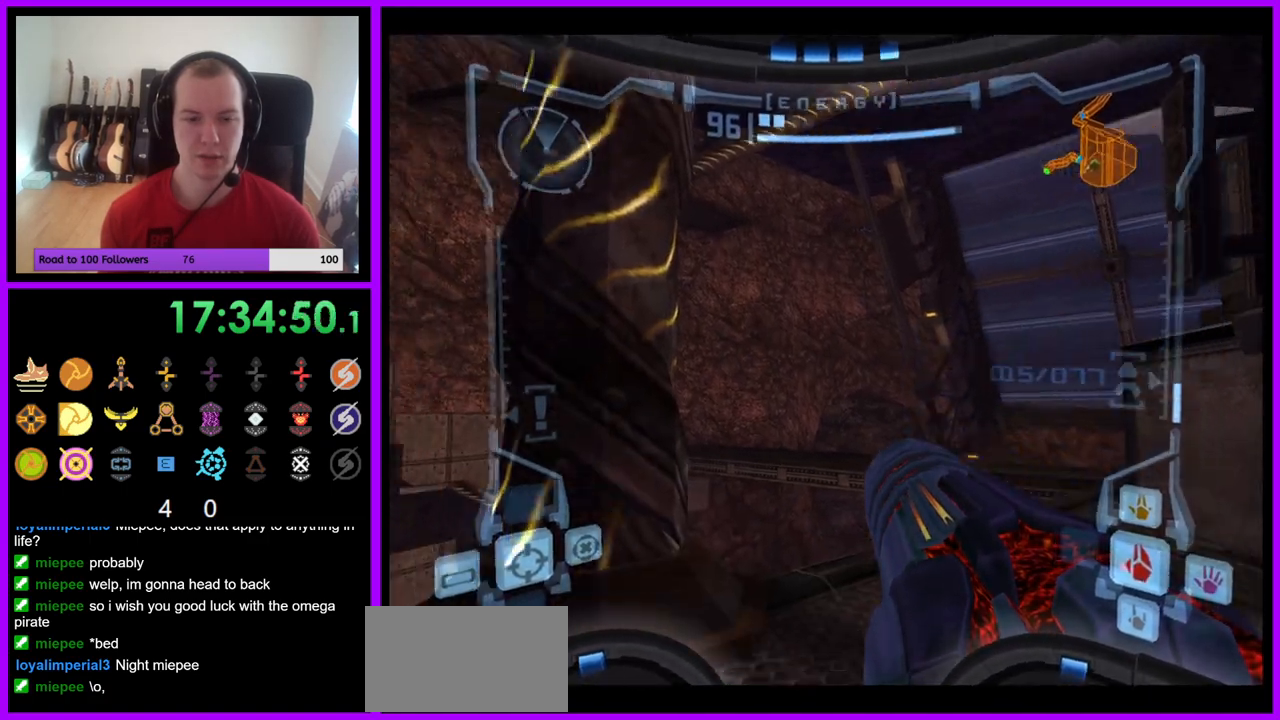
{"buttons": [], "left_stick": "center", "right_stick": "center", "events": [[400, "left_stick", "center"]]}
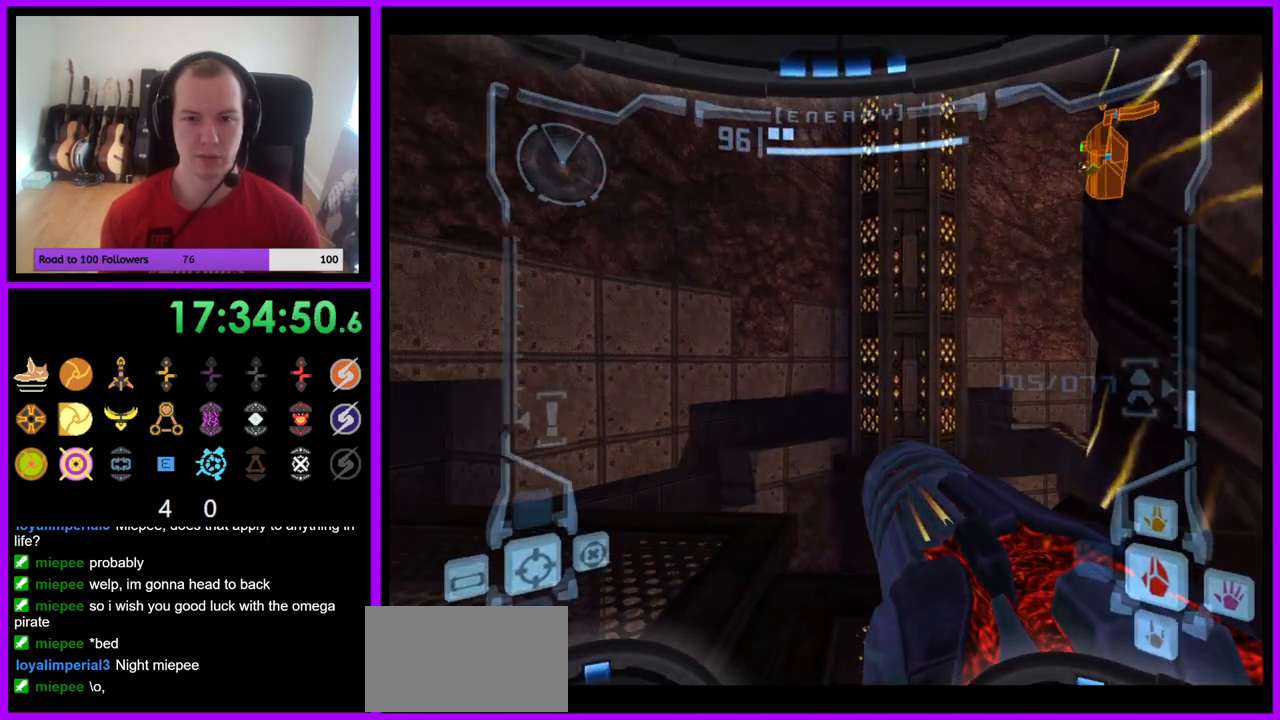
{"buttons": [], "left_stick": "center", "right_stick": "center", "events": [[17, "left_stick", "right"], [333, "left_stick", "center"]]}
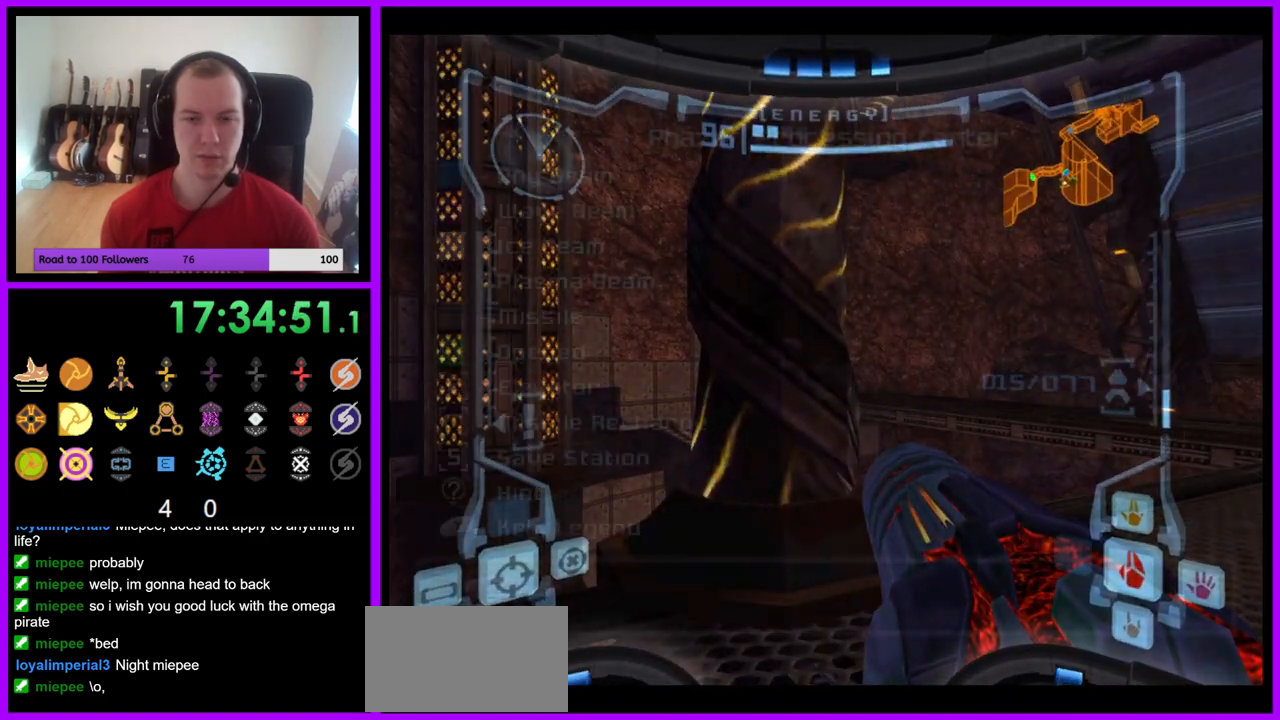
{"buttons": [], "left_stick": "center", "right_stick": "center", "events": []}
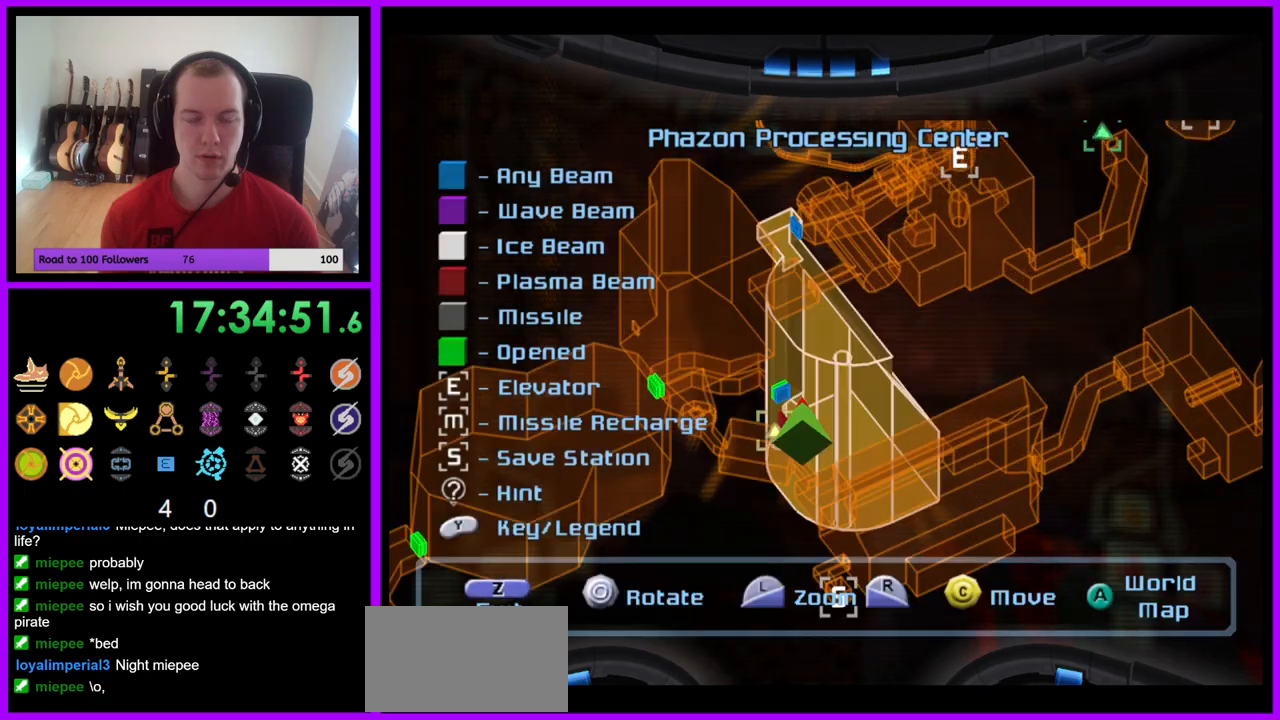
{"buttons": [], "left_stick": "right", "right_stick": "center", "events": [[117, "left_stick", "right"]]}
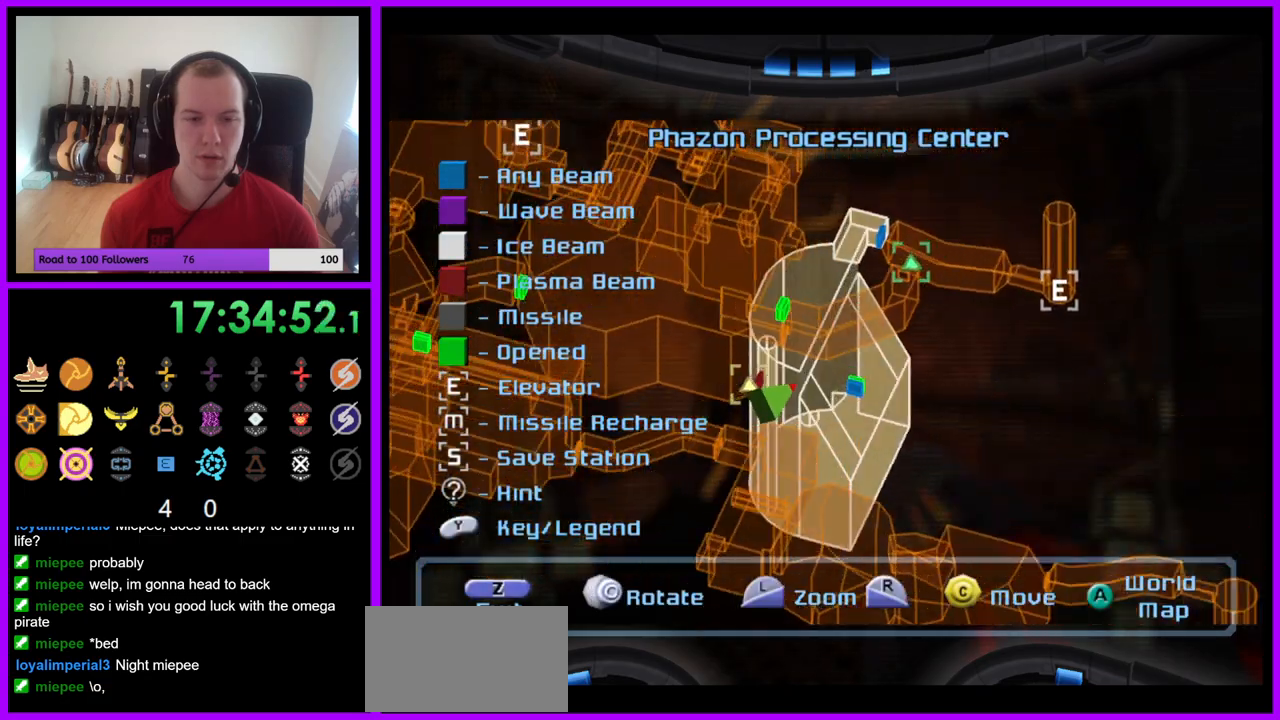
{"buttons": [], "left_stick": "right", "right_stick": "center", "events": []}
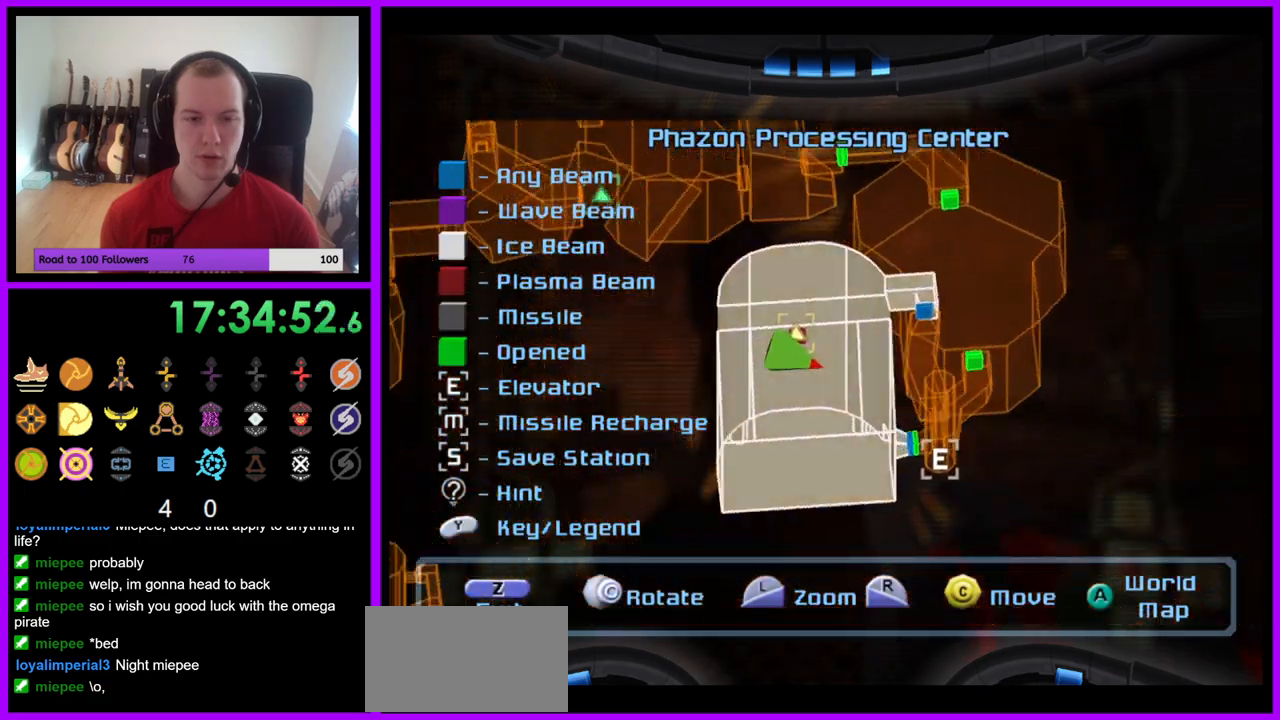
{"buttons": [], "left_stick": "up", "right_stick": "center", "events": [[317, "left_stick", "up"]]}